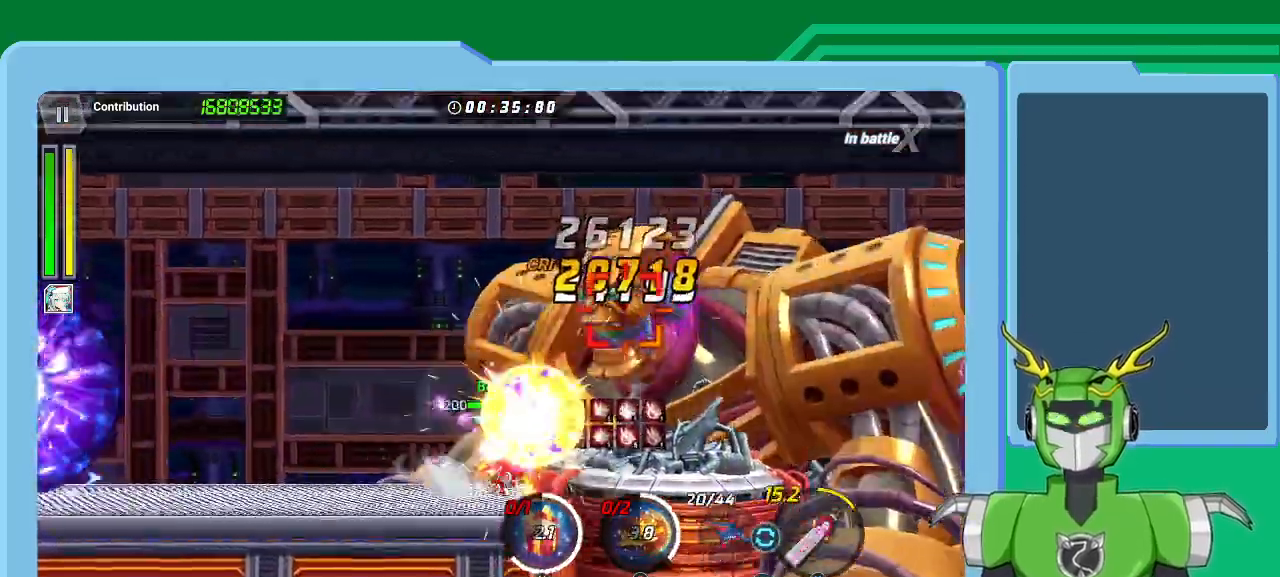
Gameplay with a controller (Xbox layout); each line is a JSON object with the inputs held at the frame after it. "events" lists button and stick changes between this image and that frame as [ms after this image, input, new state], when the widget could be followed in between.
{"buttons": ["X", "R1"], "left_stick": "right", "right_stick": "center", "events": [[33, "R1", "up"], [67, "L1", "up"], [133, "L1", "down"], [133, "R1", "down"], [200, "R1", "up"], [267, "L1", "up"], [300, "R1", "down"], [333, "L1", "down"], [367, "R1", "up"], [467, "L1", "up"], [467, "R1", "down"], [500, "left_stick", "right"]]}
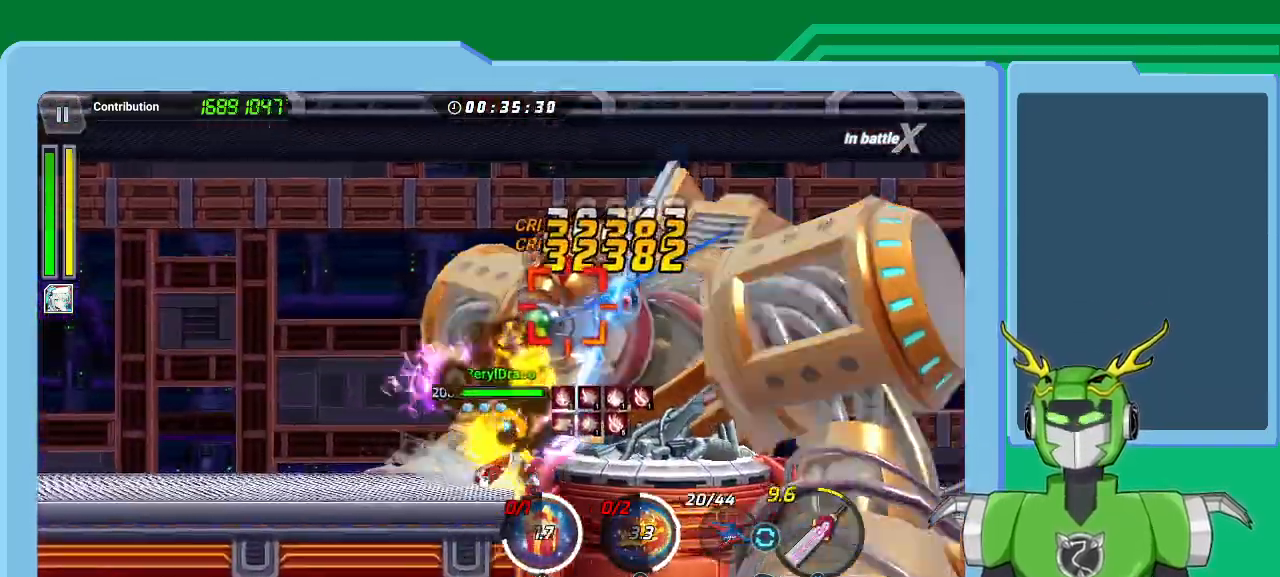
{"buttons": ["X", "L1"], "left_stick": "up-right", "right_stick": "center", "events": [[33, "L1", "down"], [67, "R1", "up"], [133, "L1", "up"], [133, "R1", "down"], [200, "L1", "down"], [200, "left_stick", "up-right"], [233, "R1", "up"], [333, "L1", "up"], [333, "R1", "down"], [400, "L1", "down"], [400, "R1", "up"]]}
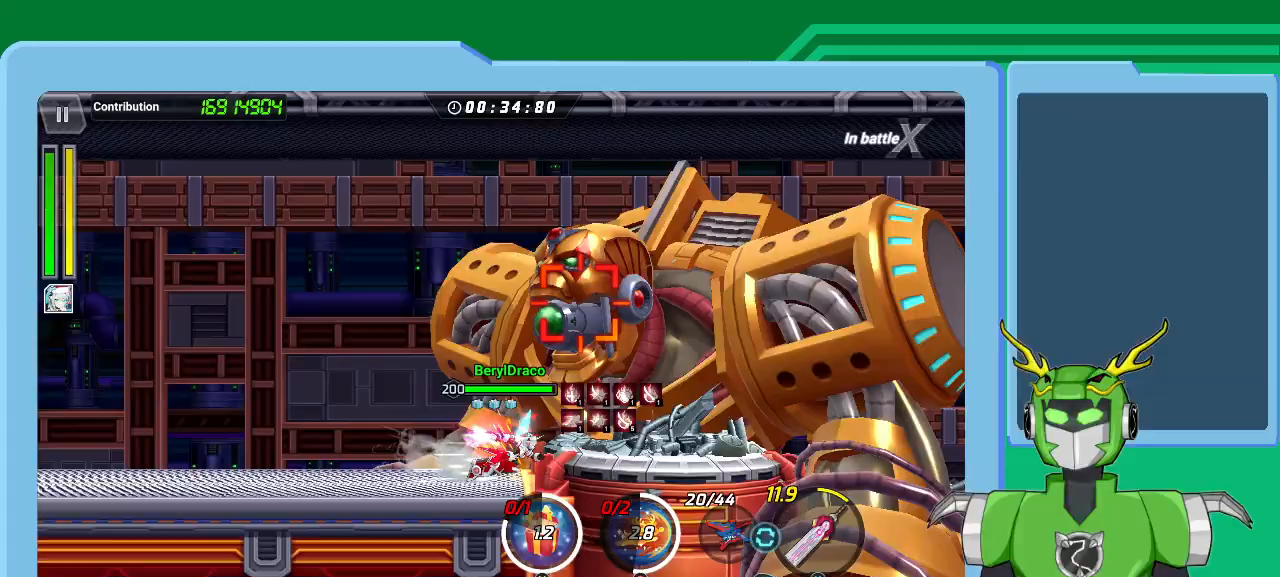
{"buttons": [], "left_stick": "up-right", "right_stick": "center", "events": [[33, "L1", "up"], [33, "R1", "down"], [100, "L1", "down"], [133, "R1", "up"], [200, "L1", "up"], [233, "R1", "down"], [300, "L1", "down"], [300, "R1", "up"], [300, "X", "up"], [367, "X", "down"], [400, "L1", "up"], [400, "R1", "down"], [467, "R1", "up"], [500, "X", "up"]]}
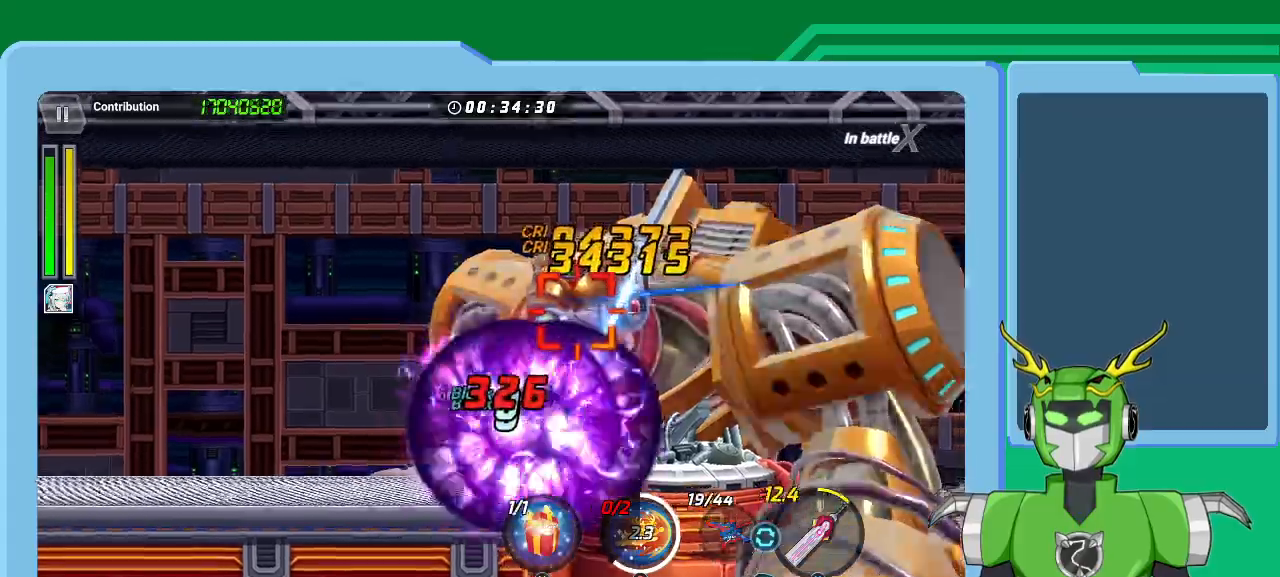
{"buttons": ["L1"], "left_stick": "up", "right_stick": "center", "events": [[33, "L1", "down"], [33, "X", "down"], [67, "R1", "down"], [67, "left_stick", "center"], [133, "L1", "up"], [133, "R1", "up"], [133, "X", "up"], [233, "L1", "down"], [233, "R1", "down"], [233, "X", "down"], [233, "left_stick", "up-right"], [300, "R1", "up"], [300, "X", "up"], [333, "L1", "up"], [367, "left_stick", "center"], [400, "R1", "down"], [400, "X", "down"], [433, "L1", "down"], [467, "left_stick", "up"], [500, "R1", "up"], [500, "X", "up"]]}
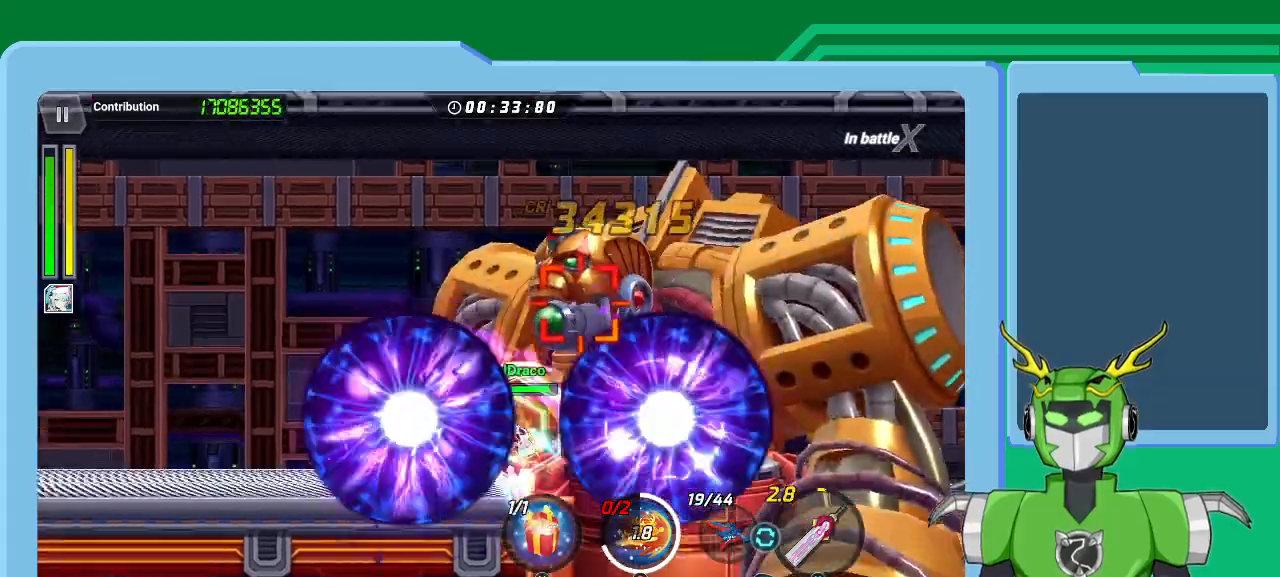
{"buttons": ["X", "L1", "R1"], "left_stick": "center", "right_stick": "center", "events": [[67, "X", "down"], [67, "left_stick", "left"], [100, "R1", "down"], [167, "R1", "up"], [200, "X", "up"], [233, "left_stick", "right"], [267, "R1", "down"], [267, "X", "down"], [400, "L1", "up"], [400, "R1", "up"], [400, "X", "up"], [400, "left_stick", "left"], [467, "X", "down"], [500, "L1", "down"], [500, "R1", "down"], [500, "left_stick", "center"]]}
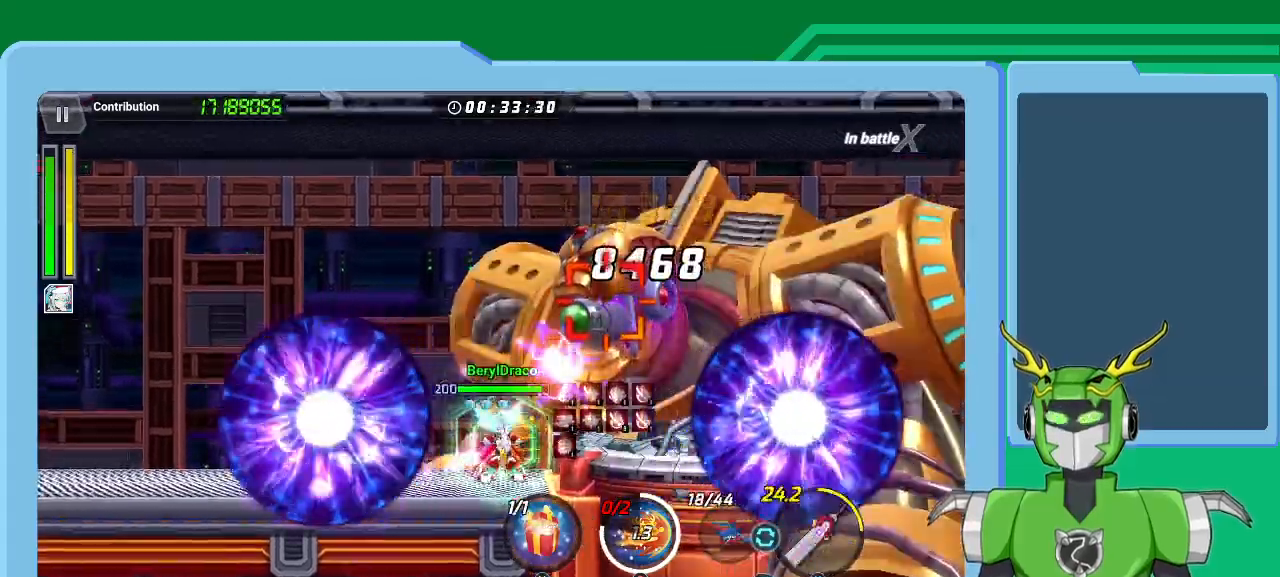
{"buttons": ["Y"], "left_stick": "center", "right_stick": "center", "events": [[33, "left_stick", "up-right"], [100, "R1", "up"], [100, "X", "up"], [133, "L1", "up"], [167, "X", "down"], [167, "left_stick", "up"], [200, "L1", "down"], [200, "R1", "down"], [267, "R1", "up"], [267, "X", "up"], [333, "L1", "up"], [333, "Y", "down"], [333, "left_stick", "right"], [400, "Y", "up"], [433, "L1", "down"], [467, "left_stick", "center"], [500, "L1", "up"], [500, "Y", "down"]]}
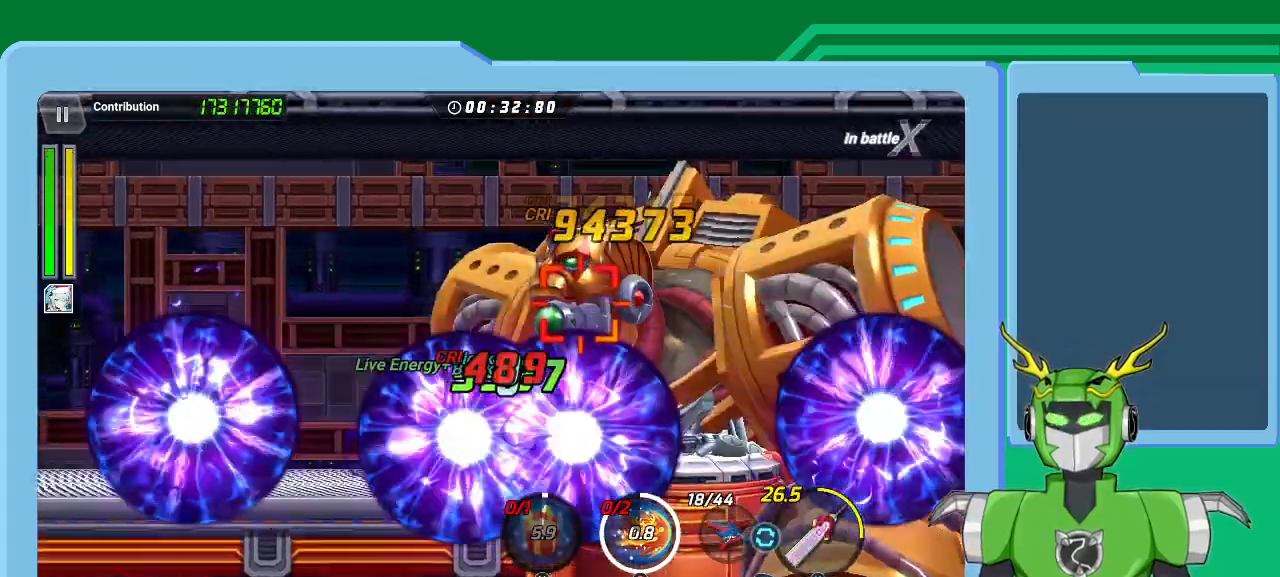
{"buttons": ["X"], "left_stick": "up-right", "right_stick": "center", "events": [[67, "left_stick", "right"], [100, "Y", "up"], [133, "L1", "down"], [133, "Y", "down"], [233, "L1", "up"], [233, "Y", "up"], [267, "left_stick", "up-right"], [300, "Y", "down"], [333, "L1", "down"], [433, "Y", "up"], [467, "L1", "up"], [500, "X", "down"]]}
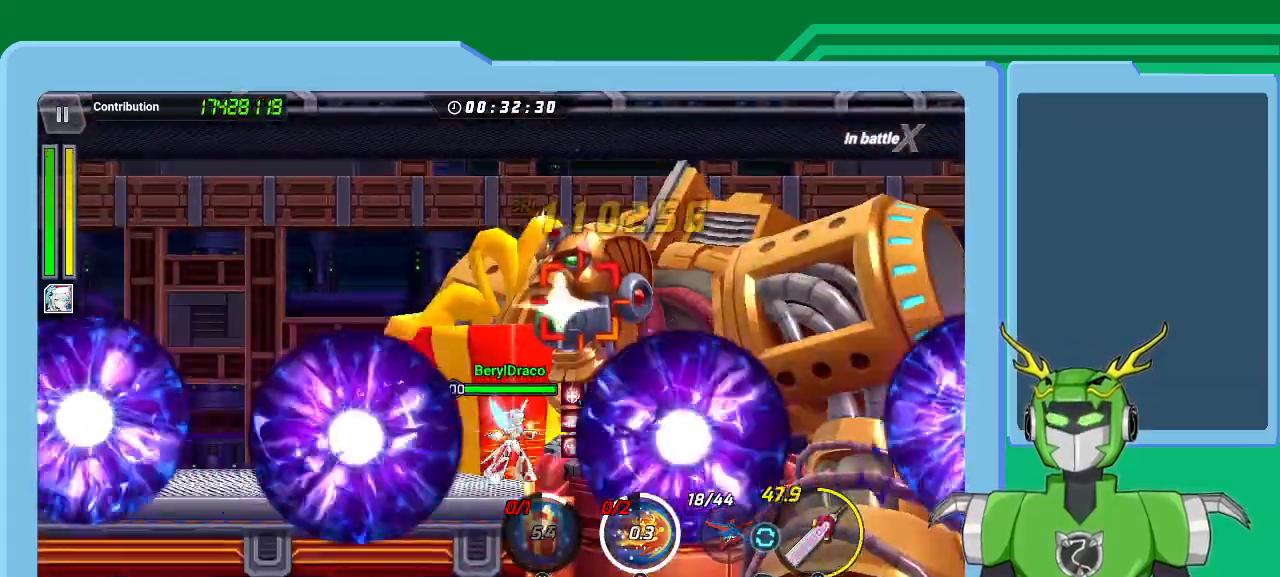
{"buttons": ["X"], "left_stick": "center", "right_stick": "center", "events": [[33, "L1", "down"], [33, "R1", "down"], [100, "R1", "up"], [167, "L1", "up"], [167, "R1", "down"], [233, "L1", "down"], [267, "R1", "up"], [300, "left_stick", "center"], [333, "L1", "up"], [333, "R1", "down"], [367, "L1", "down"], [367, "left_stick", "up-right"], [433, "R1", "up"], [467, "left_stick", "center"], [500, "L1", "up"]]}
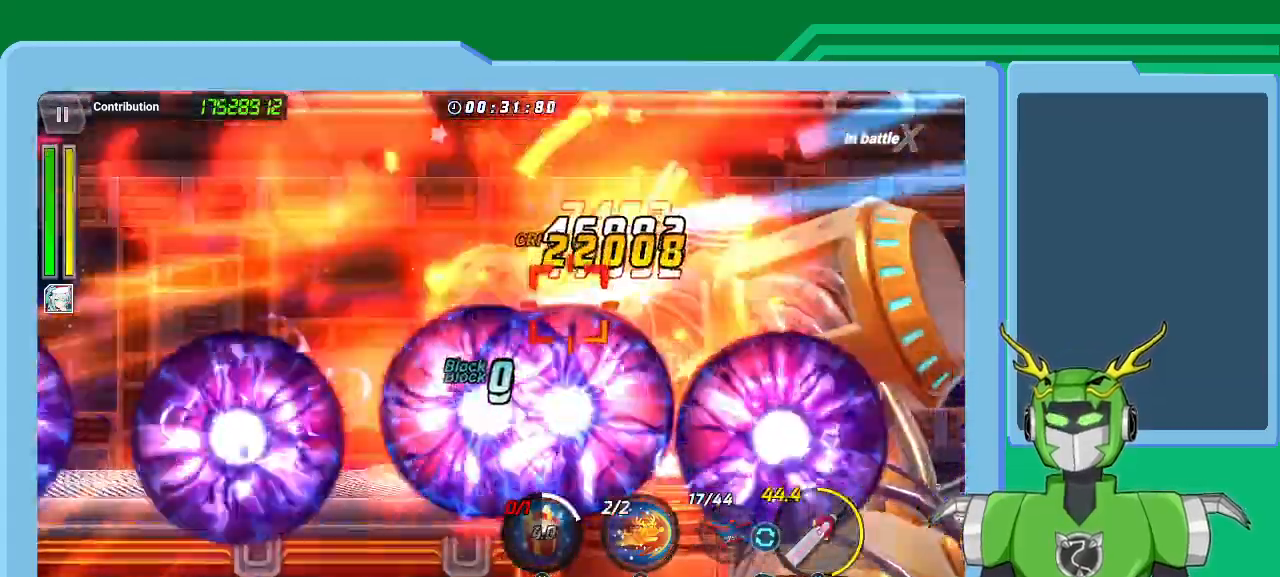
{"buttons": ["L1"], "left_stick": "up-right", "right_stick": "center", "events": [[33, "R1", "down"], [67, "L1", "down"], [100, "R1", "up"], [167, "L1", "up"], [200, "R1", "down"], [233, "L1", "down"], [233, "left_stick", "right"], [300, "R1", "up"], [333, "left_stick", "center"], [367, "L1", "up"], [400, "L1", "down"], [400, "R1", "down"], [433, "left_stick", "up-right"], [467, "R1", "up"], [467, "X", "up"]]}
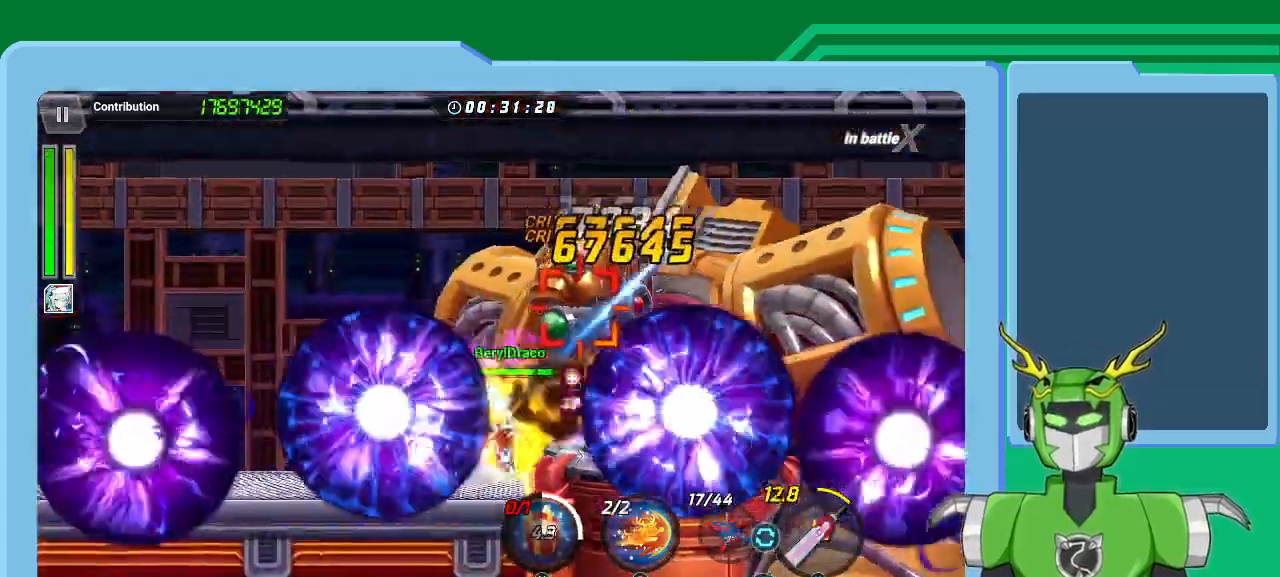
{"buttons": ["B"], "left_stick": "center", "right_stick": "center", "events": [[33, "A", "down"], [33, "L1", "up"], [100, "A", "up"], [133, "L1", "down"], [167, "B", "down"], [267, "B", "up"], [267, "L1", "up"], [333, "B", "down"], [333, "L1", "down"], [433, "B", "up"], [467, "L1", "up"], [467, "left_stick", "center"], [500, "B", "down"]]}
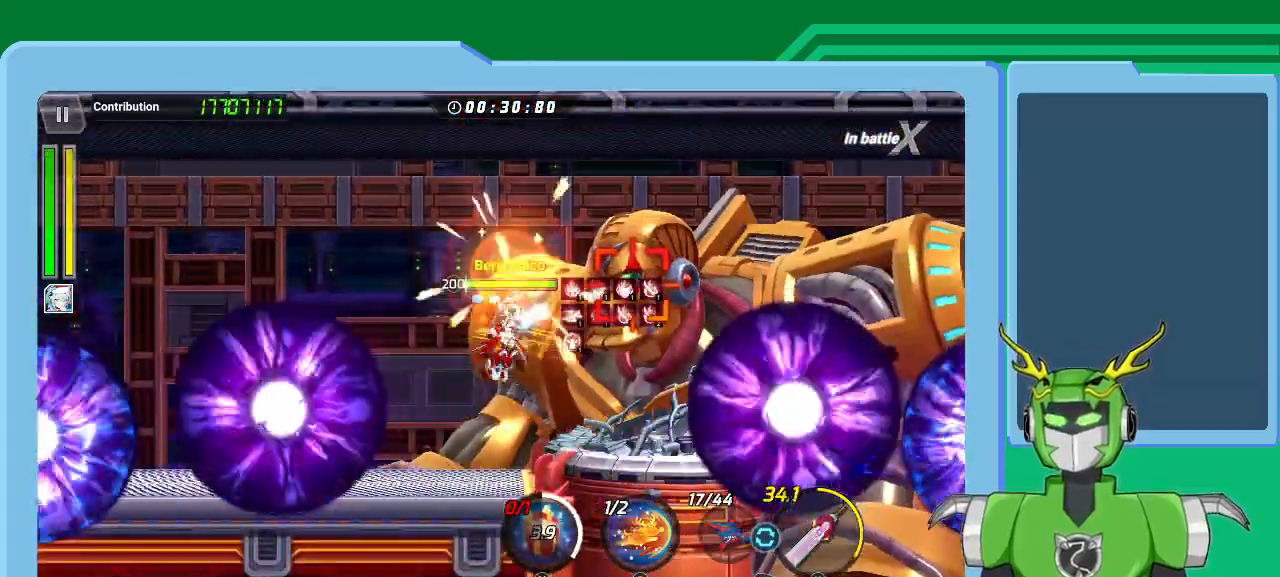
{"buttons": ["B"], "left_stick": "right", "right_stick": "center", "events": [[33, "left_stick", "right"], [67, "B", "up"], [133, "L1", "down"], [167, "B", "down"], [200, "L1", "up"], [200, "left_stick", "center"], [233, "B", "up"], [300, "B", "down"], [333, "L1", "down"], [333, "left_stick", "right"], [400, "B", "up"], [433, "B", "down"], [500, "L1", "up"]]}
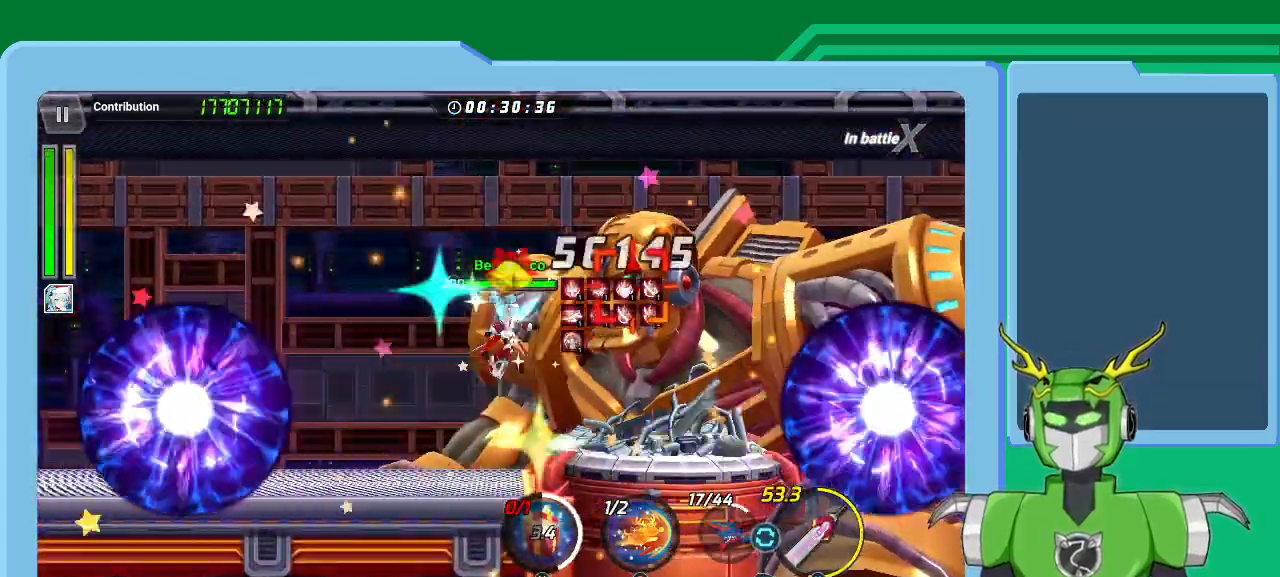
{"buttons": ["X"], "left_stick": "up-right", "right_stick": "center", "events": [[33, "B", "up"], [67, "L1", "down"], [167, "L1", "up"], [167, "X", "down"], [200, "R1", "down"], [267, "L1", "down"], [300, "R1", "up"], [333, "L1", "up"], [333, "left_stick", "up-right"], [367, "R1", "down"], [400, "L1", "down"], [433, "R1", "up"], [500, "L1", "up"]]}
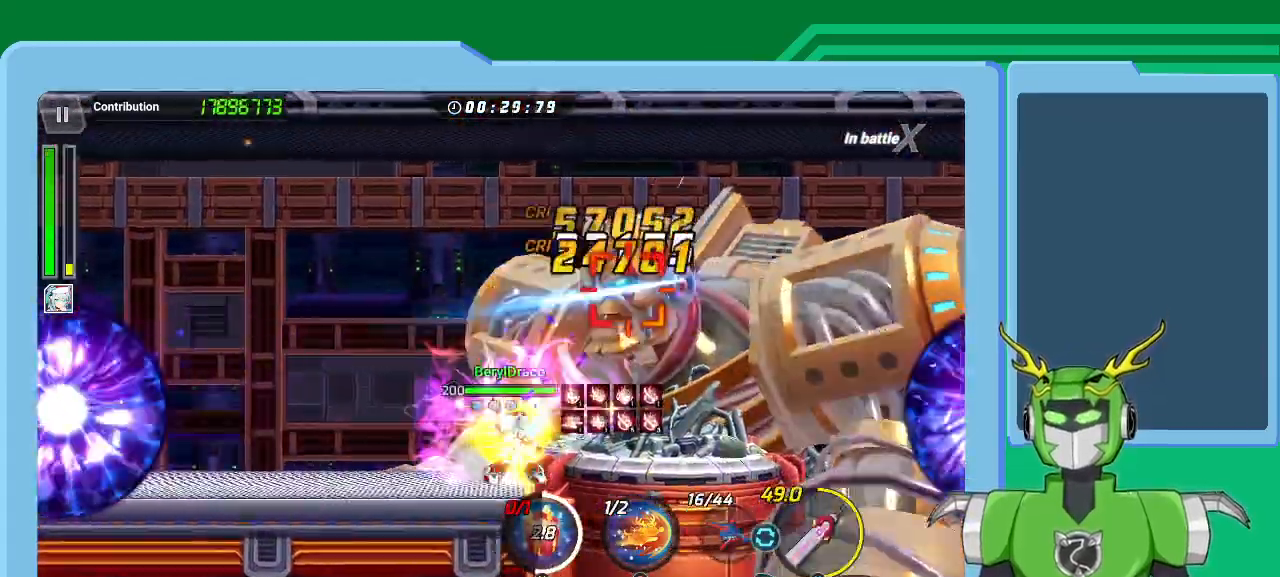
{"buttons": ["B"], "left_stick": "up-right", "right_stick": "center", "events": [[67, "L1", "down"], [100, "A", "down"], [200, "L1", "up"], [200, "X", "up"], [233, "A", "up"], [267, "left_stick", "center"], [300, "B", "down"], [333, "L1", "down"], [333, "left_stick", "up-right"], [400, "B", "up"], [433, "L1", "up"], [467, "B", "down"]]}
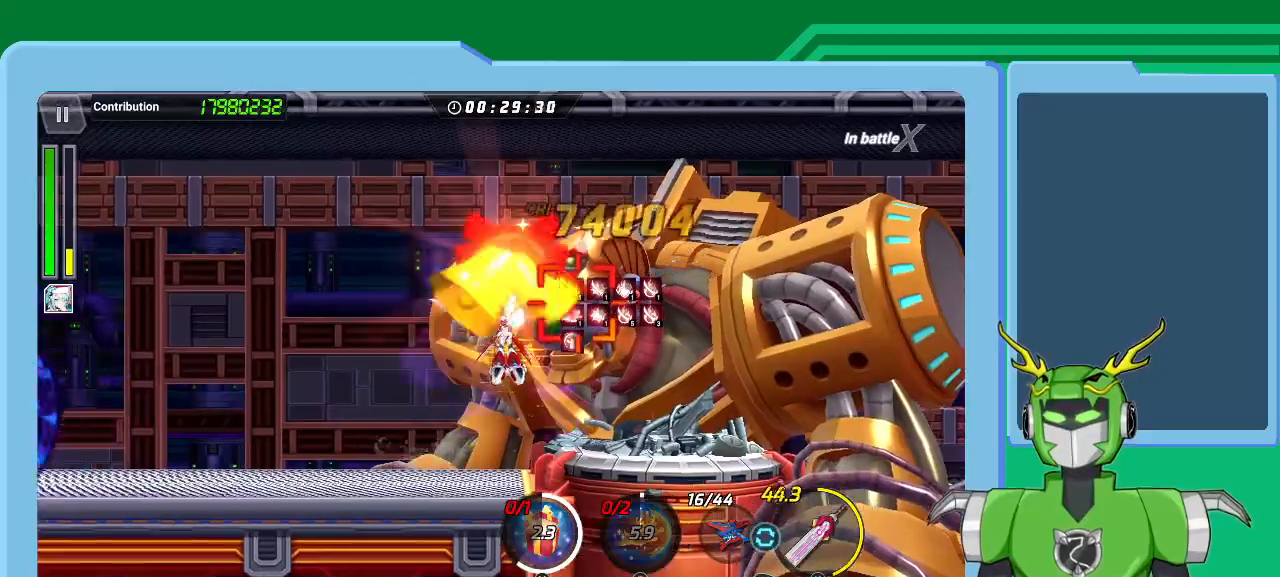
{"buttons": ["L1"], "left_stick": "right", "right_stick": "center", "events": [[33, "B", "up"], [67, "L1", "down"], [133, "B", "down"], [133, "L1", "up"], [200, "B", "up"], [267, "B", "down"], [267, "L1", "down"], [367, "B", "up"], [367, "L1", "up"], [433, "left_stick", "right"], [467, "L1", "down"]]}
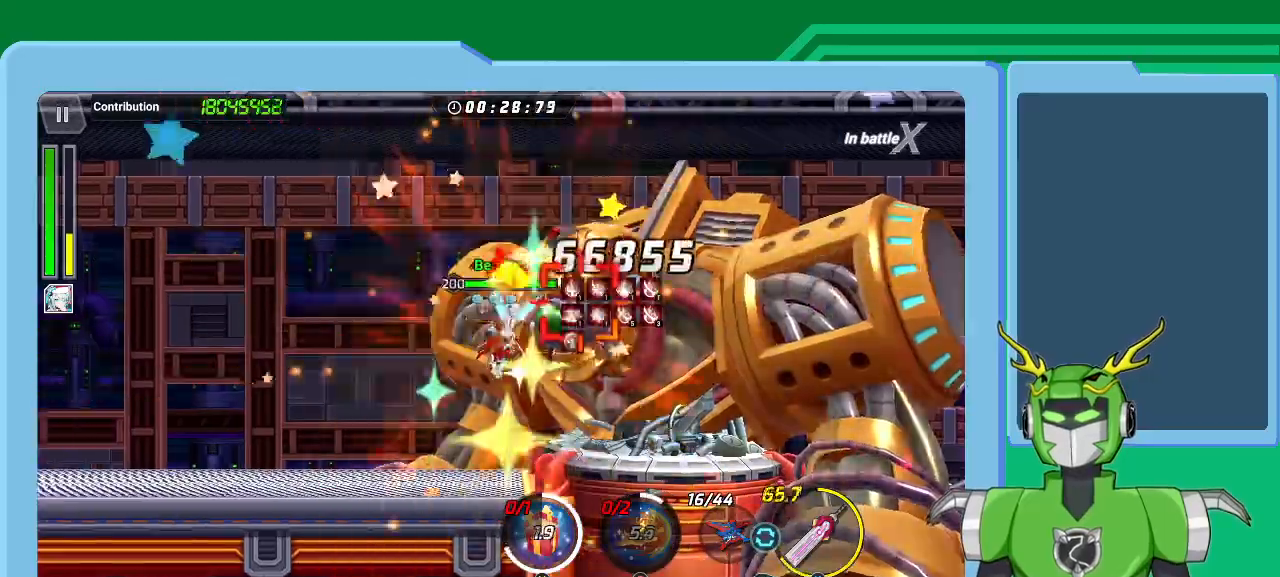
{"buttons": ["X"], "left_stick": "center", "right_stick": "center", "events": [[33, "X", "down"], [100, "L1", "up"], [100, "left_stick", "center"], [167, "L1", "down"], [167, "left_stick", "right"], [233, "left_stick", "center"], [267, "L1", "up"], [333, "L1", "down"], [467, "L1", "up"]]}
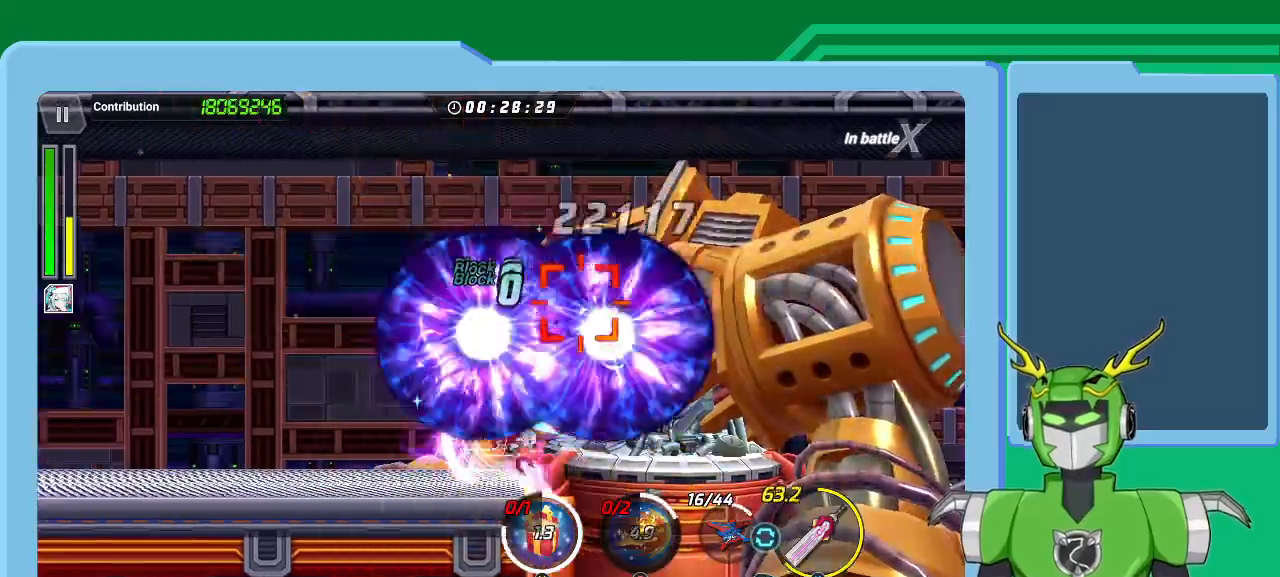
{"buttons": ["X"], "left_stick": "center", "right_stick": "center", "events": [[33, "L1", "down"], [133, "L1", "up"], [200, "L1", "down"], [300, "L1", "up"], [367, "L1", "down"], [467, "L1", "up"]]}
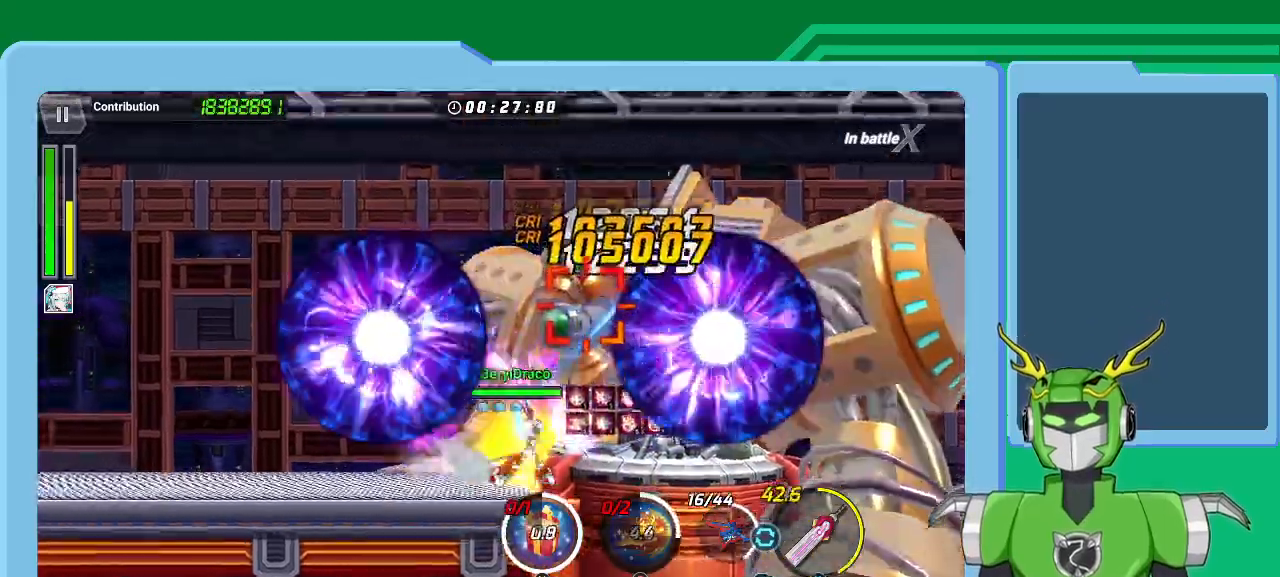
{"buttons": ["X"], "left_stick": "center", "right_stick": "center", "events": [[33, "L1", "down"], [133, "L1", "up"], [200, "L1", "down"], [300, "L1", "up"], [367, "L1", "down"], [467, "L1", "up"]]}
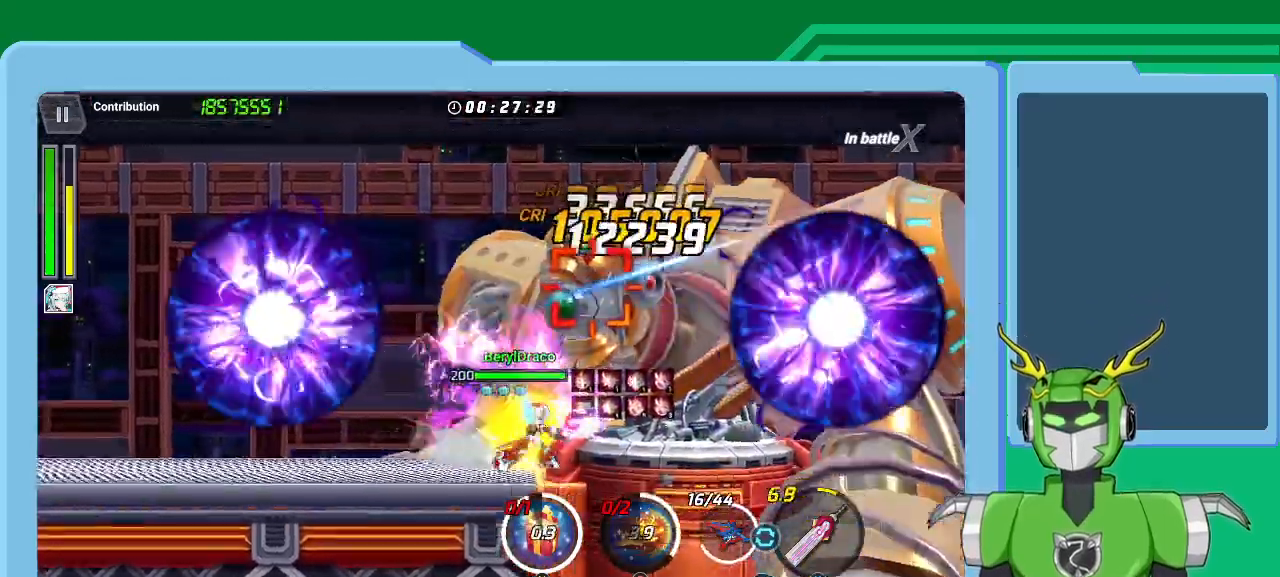
{"buttons": ["X"], "left_stick": "center", "right_stick": "center", "events": [[33, "L1", "down"], [100, "R1", "down"], [133, "L1", "up"], [200, "R1", "up"], [300, "L1", "down"], [367, "L1", "up"]]}
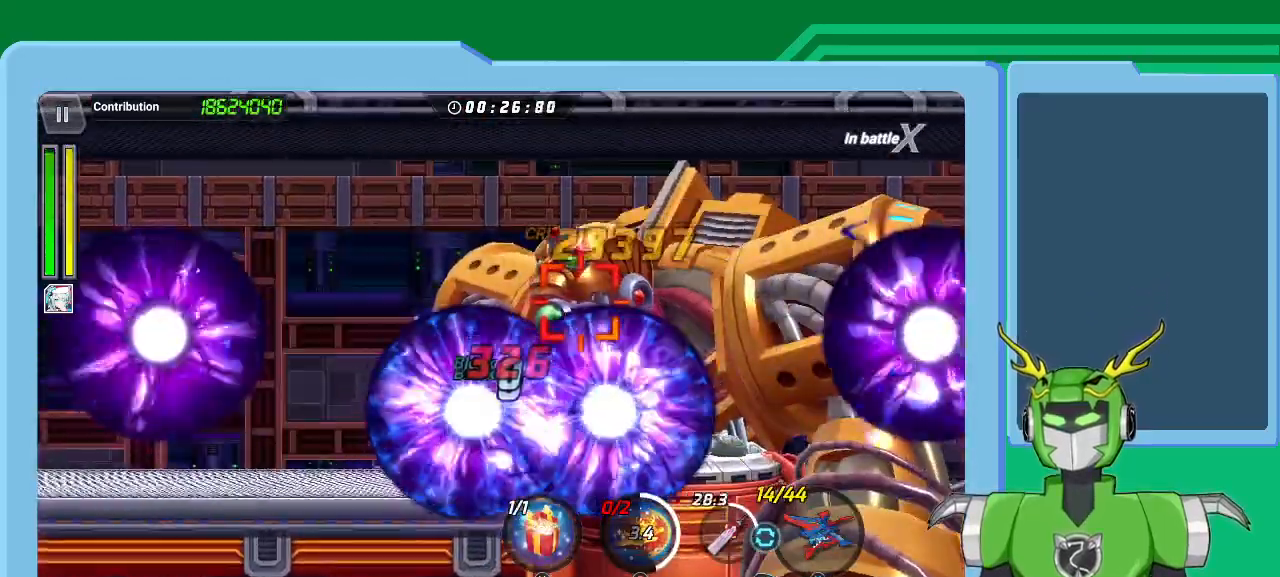
{"buttons": ["X"], "left_stick": "center", "right_stick": "center", "events": []}
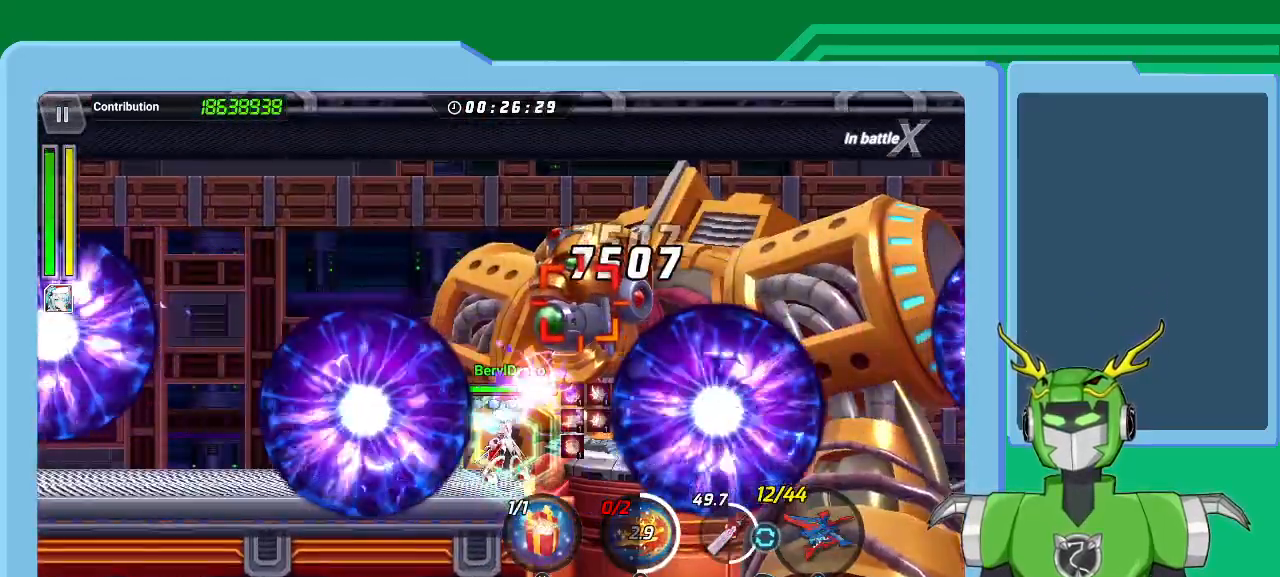
{"buttons": ["X", "L1", "R1"], "left_stick": "center", "right_stick": "center", "events": [[400, "L1", "down"], [433, "R1", "down"]]}
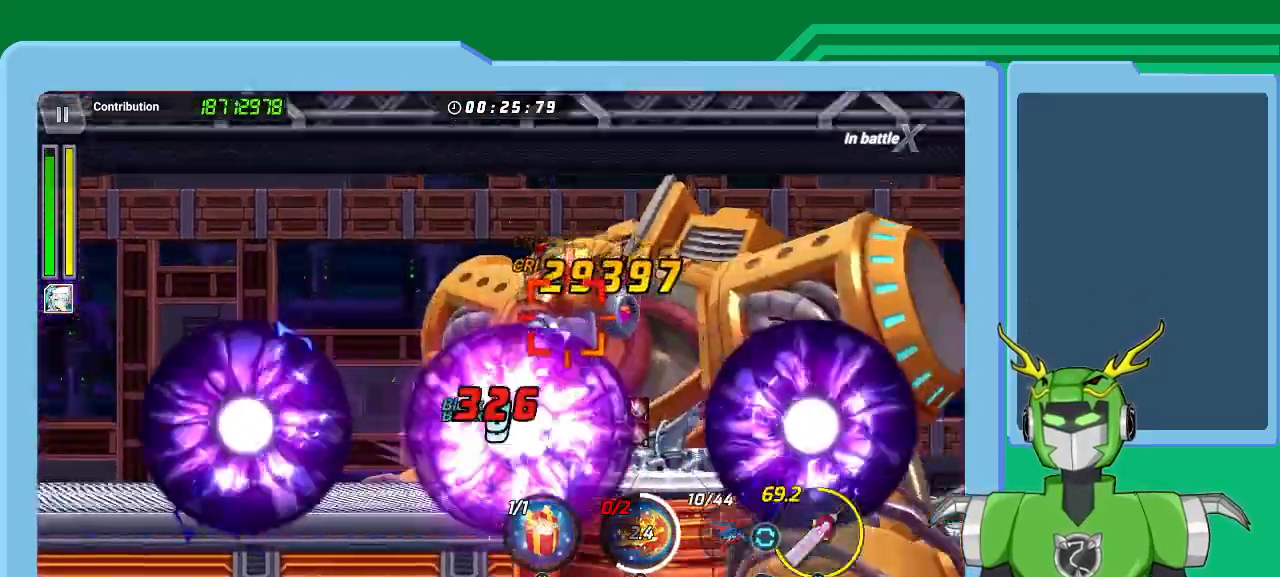
{"buttons": ["Y"], "left_stick": "center", "right_stick": "center", "events": [[33, "L1", "up"], [67, "L1", "down"], [67, "R1", "up"], [67, "X", "up"], [100, "Y", "down"], [167, "L1", "up"], [200, "Y", "up"], [233, "L1", "down"], [267, "Y", "down"], [300, "Y", "up"], [333, "L1", "up"], [367, "Y", "down"], [433, "L1", "down"], [467, "Y", "up"], [500, "L1", "up"], [500, "Y", "down"]]}
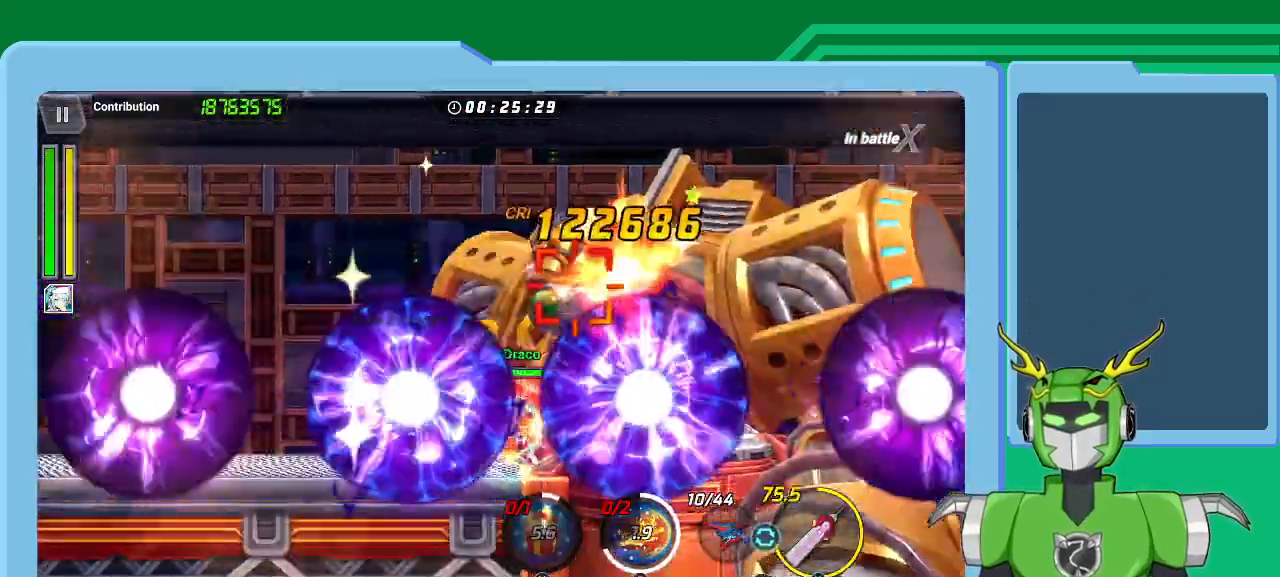
{"buttons": ["X", "L1"], "left_stick": "center", "right_stick": "center", "events": [[100, "L1", "down"], [100, "Y", "up"], [167, "Y", "down"], [233, "L1", "up"], [233, "Y", "up"], [300, "B", "down"], [300, "L1", "down"], [333, "B", "up"], [400, "L1", "up"], [500, "L1", "down"], [500, "X", "down"]]}
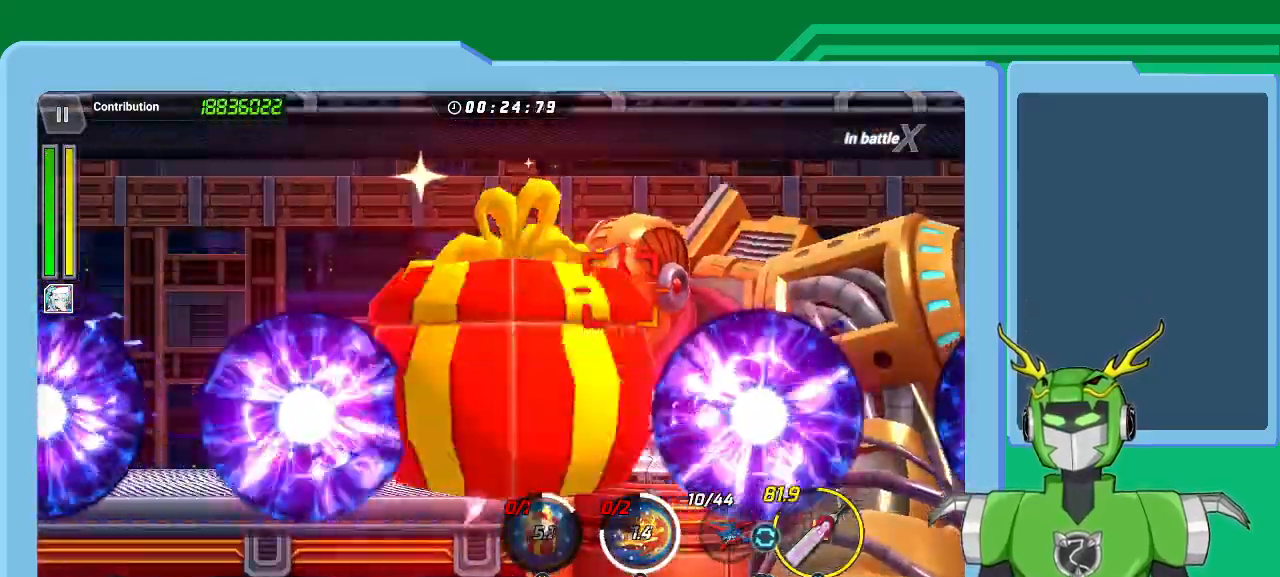
{"buttons": ["X", "L1"], "left_stick": "center", "right_stick": "center", "events": [[100, "L1", "up"], [133, "L1", "down"], [233, "L1", "up"], [300, "L1", "down"], [367, "L1", "up"], [467, "L1", "down"]]}
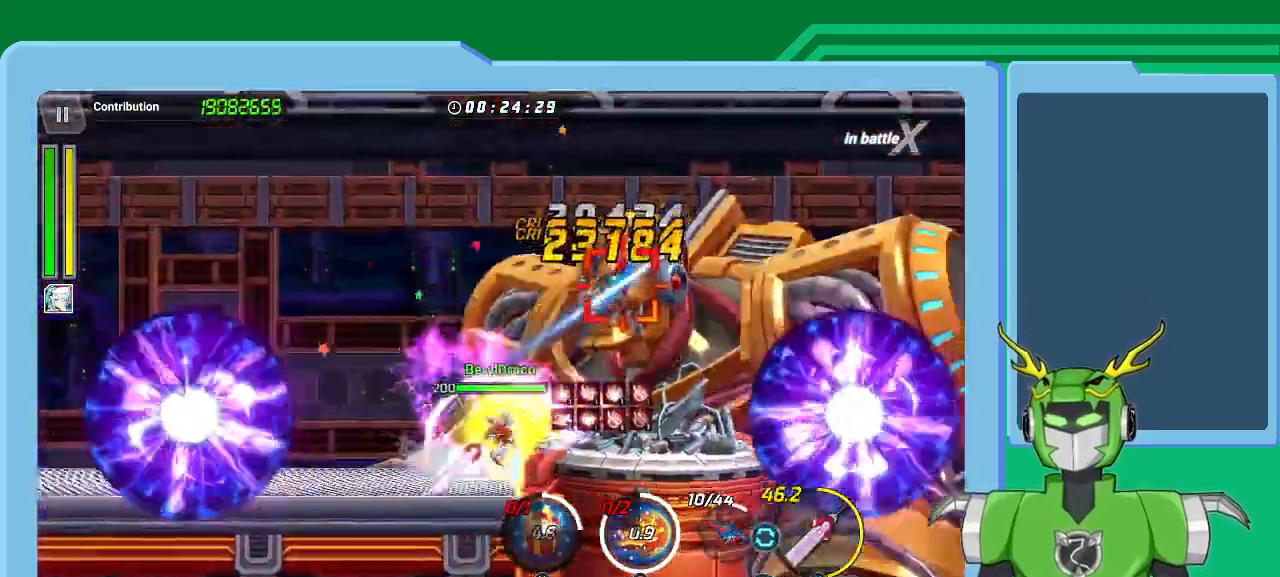
{"buttons": ["X", "L1"], "left_stick": "center", "right_stick": "center", "events": [[33, "L1", "up"], [100, "L1", "down"], [200, "L1", "up"], [267, "L1", "down"], [367, "L1", "up"], [433, "L1", "down"]]}
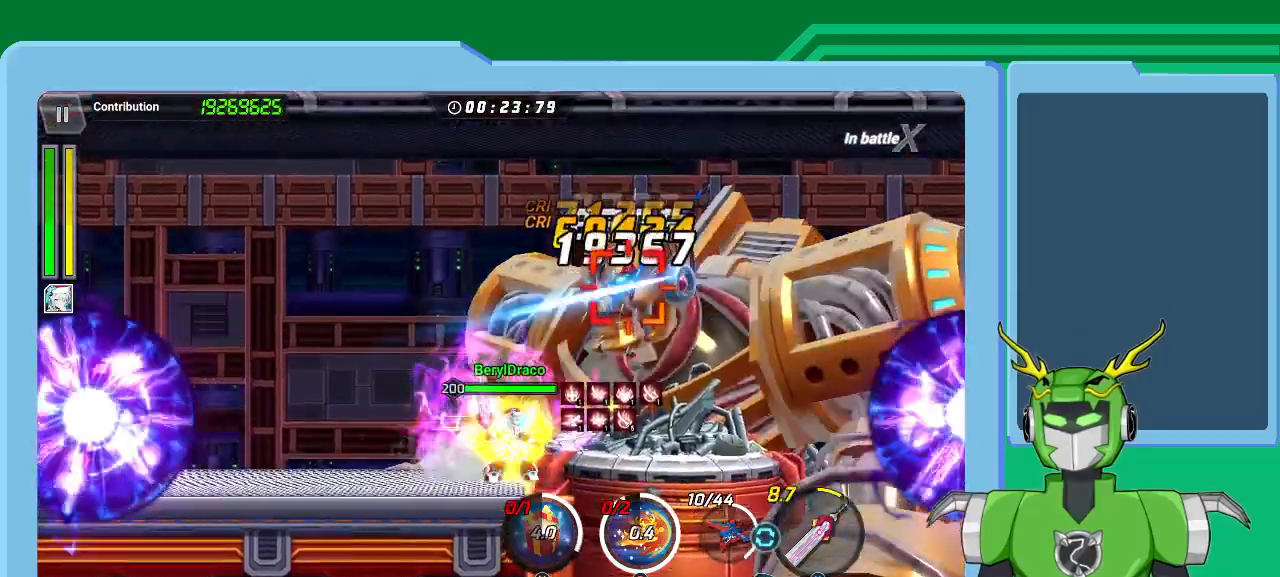
{"buttons": ["X", "L1"], "left_stick": "center", "right_stick": "center", "events": [[33, "L1", "up"], [100, "R1", "down"], [233, "R1", "up"], [300, "L1", "down"], [433, "L1", "up"], [500, "L1", "down"]]}
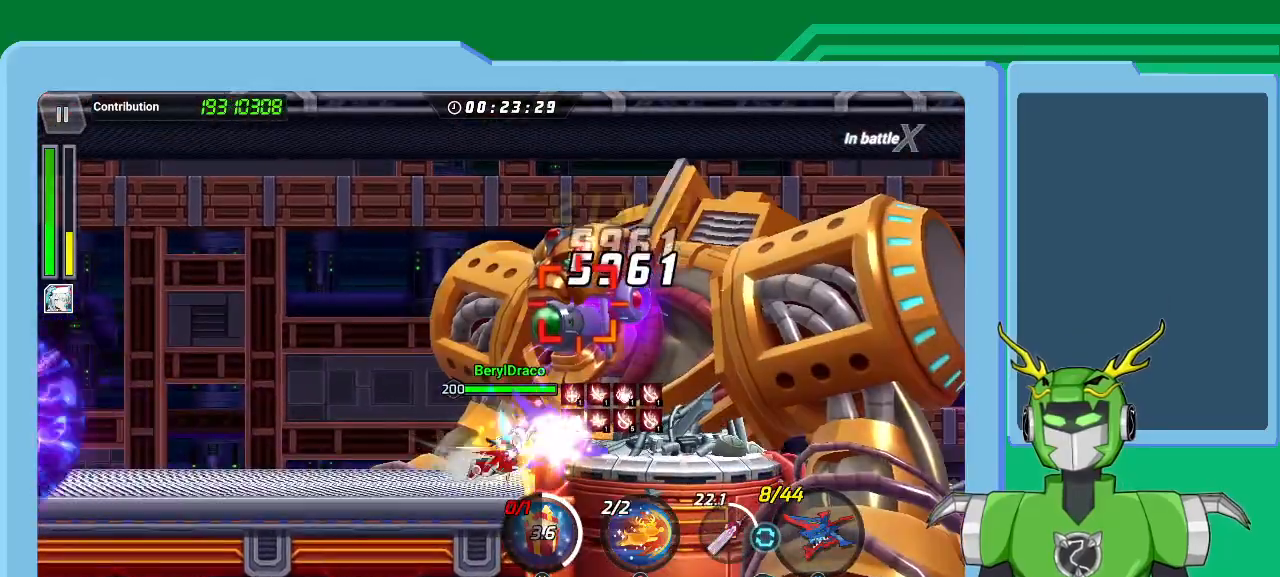
{"buttons": ["B"], "left_stick": "center", "right_stick": "center", "events": [[67, "L1", "up"], [100, "X", "up"], [133, "L1", "down"], [200, "B", "down"], [233, "L1", "up"], [300, "B", "up"], [333, "B", "down"], [433, "B", "up"], [500, "B", "down"]]}
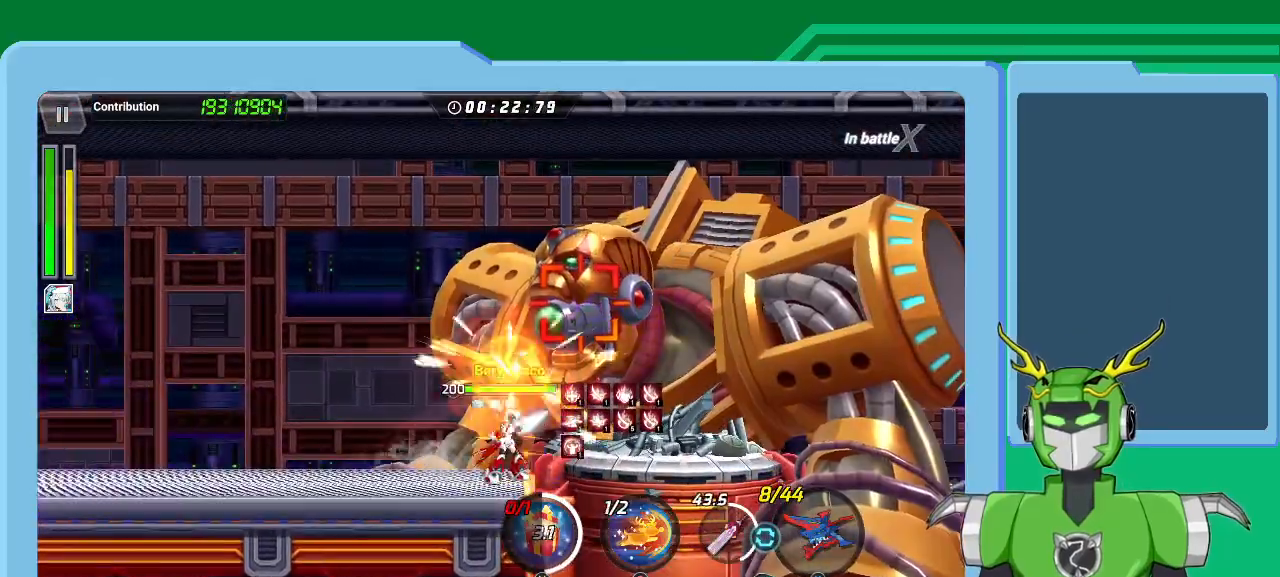
{"buttons": [], "left_stick": "center", "right_stick": "center", "events": [[67, "B", "up"], [133, "B", "down"], [233, "B", "up"], [300, "B", "down"], [367, "L1", "down"], [400, "B", "up"], [400, "left_stick", "up"], [467, "B", "down"], [500, "B", "up"], [500, "L1", "up"], [500, "left_stick", "center"]]}
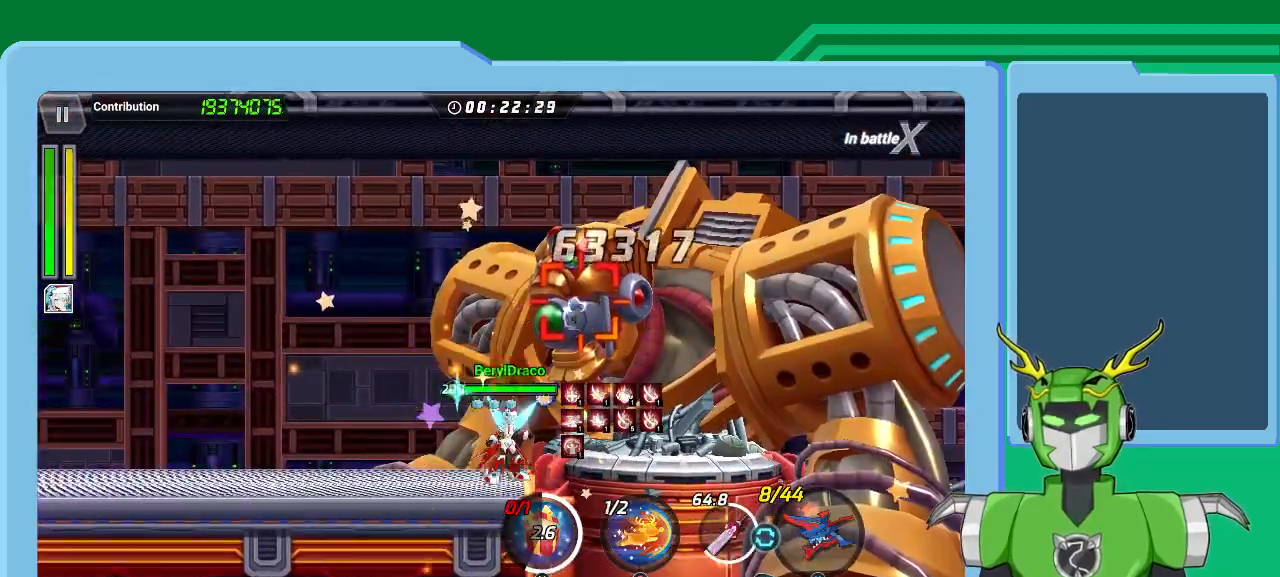
{"buttons": [], "left_stick": "right", "right_stick": "center", "events": [[67, "B", "down"], [167, "B", "up"], [233, "B", "down"], [333, "B", "up"], [400, "B", "down"], [400, "left_stick", "right"], [500, "B", "up"]]}
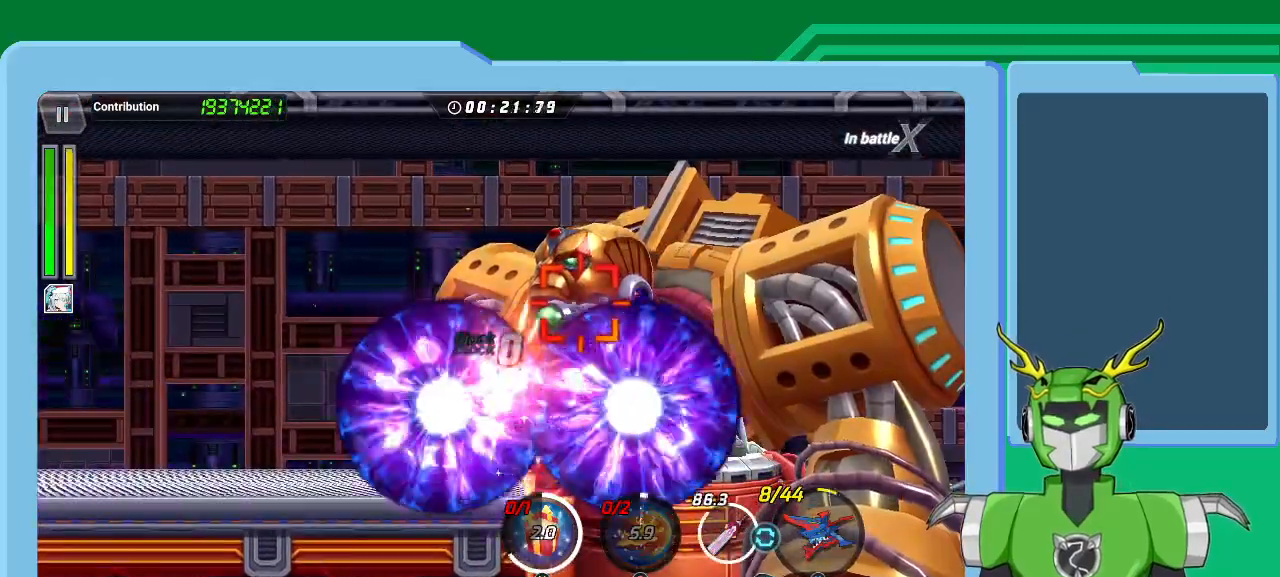
{"buttons": ["X", "L1"], "left_stick": "up-right", "right_stick": "center"}